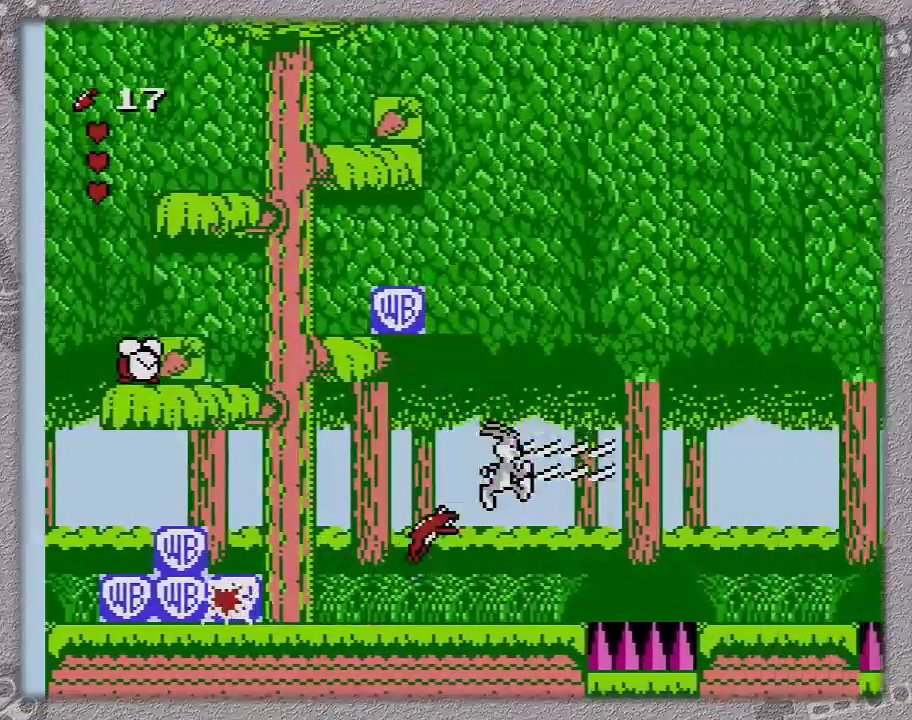
Gameplay with a controller (Nintendo layout); each line is a JSON object with the inputs held at the frame after it. "events" lists button and stick changes between this image and that frame as [ms after this image, input, new state], when the widget could be followed in between. Not read: L3 R3.
{"buttons": ["DPAD_RIGHT"], "events": [[17, "A", "down"], [333, "A", "up"], [383, "DPAD_RIGHT", "up"], [450, "DPAD_RIGHT", "down"]]}
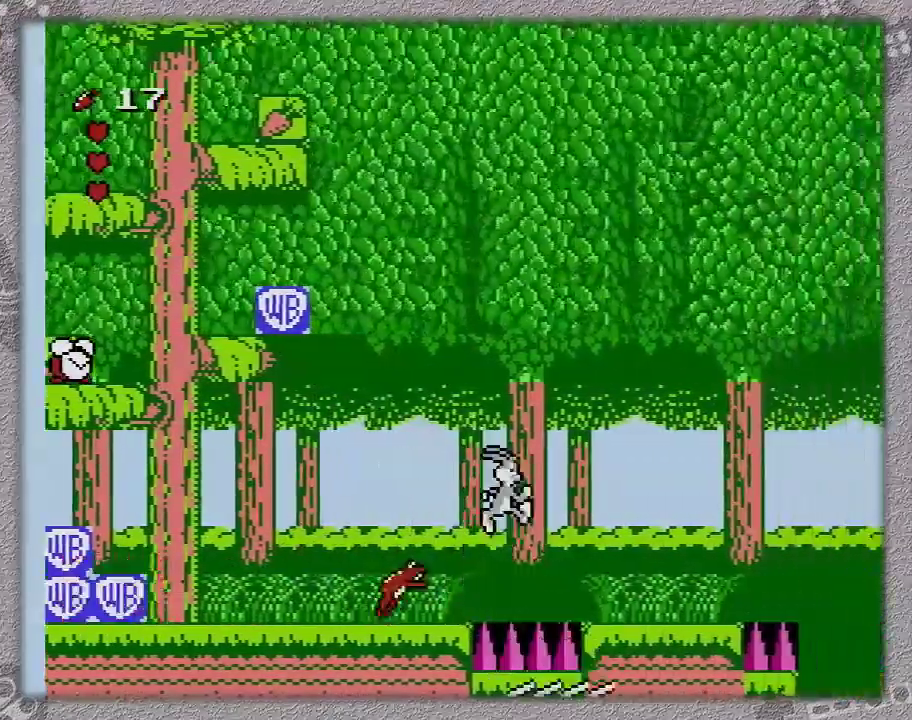
{"buttons": ["DPAD_RIGHT"], "events": [[83, "A", "down"], [350, "A", "up"]]}
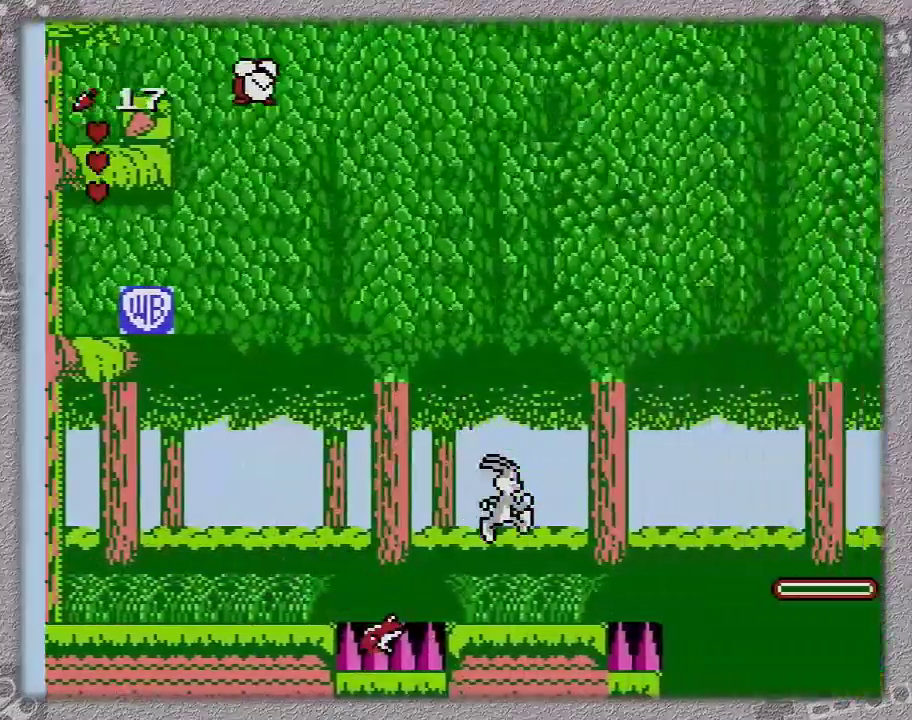
{"buttons": ["DPAD_RIGHT"], "events": [[283, "DPAD_RIGHT", "up"], [350, "DPAD_RIGHT", "down"]]}
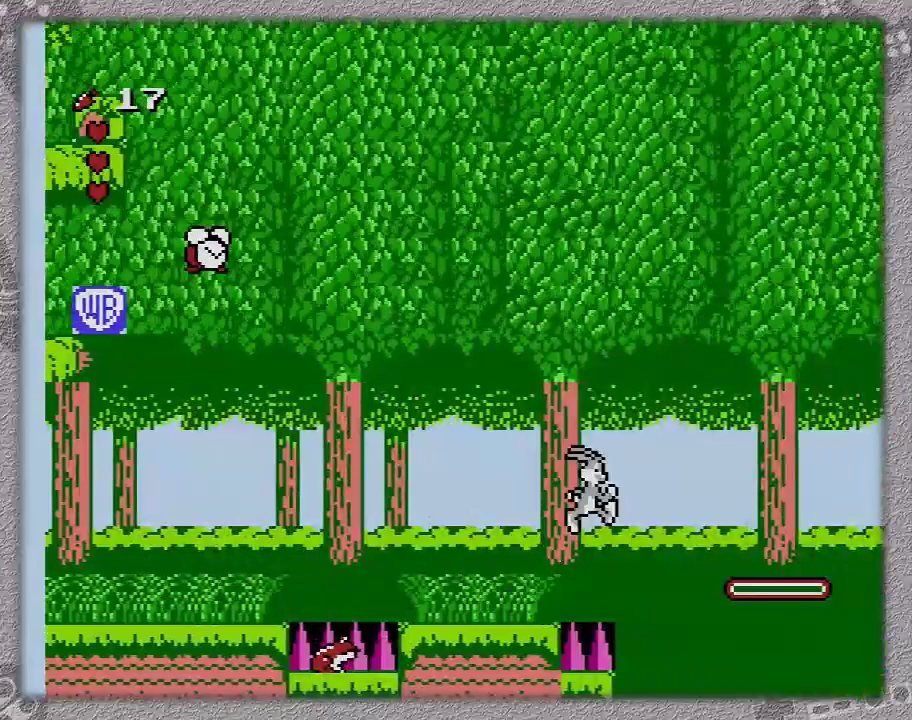
{"buttons": ["DPAD_RIGHT"], "events": [[50, "A", "down"], [483, "A", "up"]]}
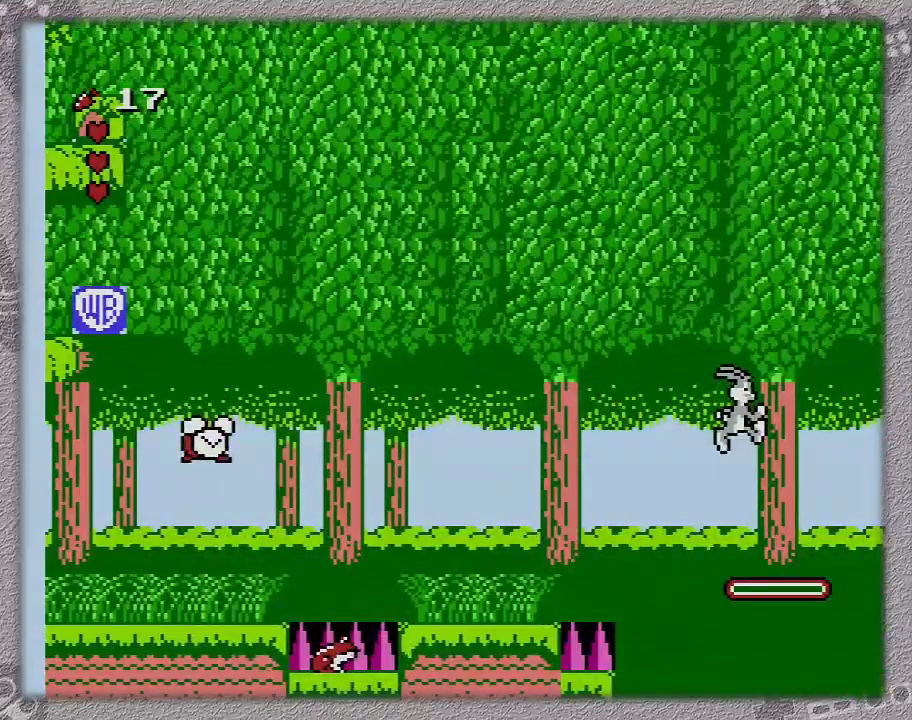
{"buttons": ["DPAD_RIGHT"], "events": []}
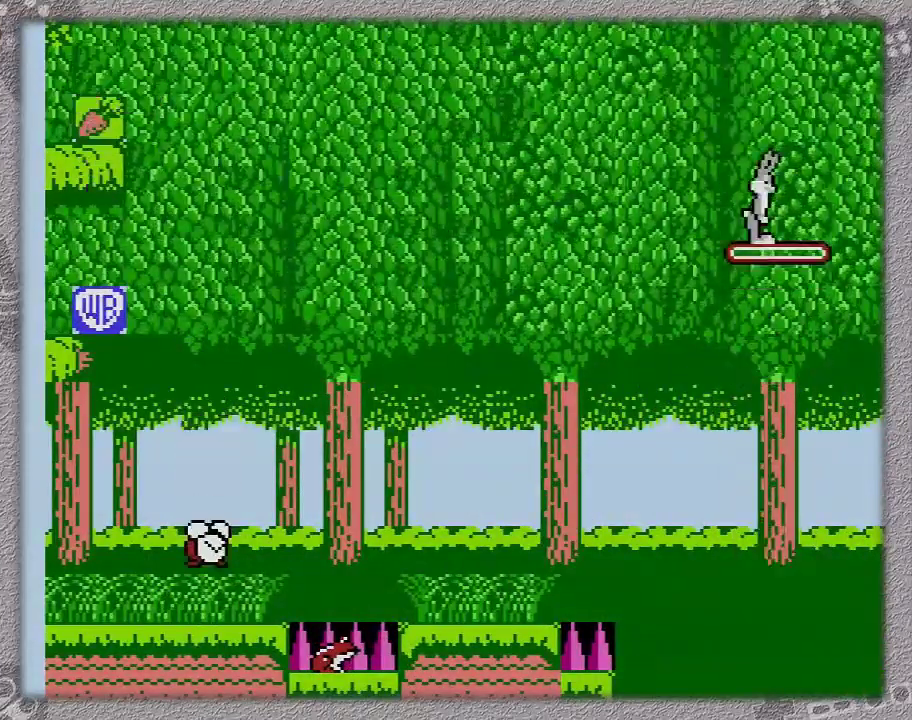
{"buttons": ["DPAD_RIGHT"], "events": []}
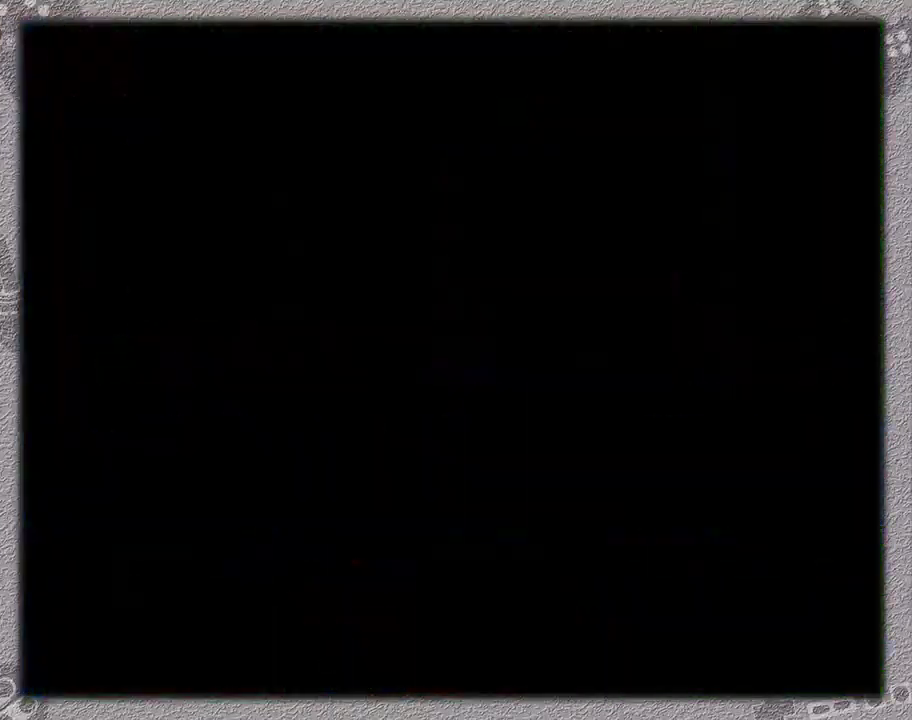
{"buttons": ["DPAD_RIGHT"], "events": []}
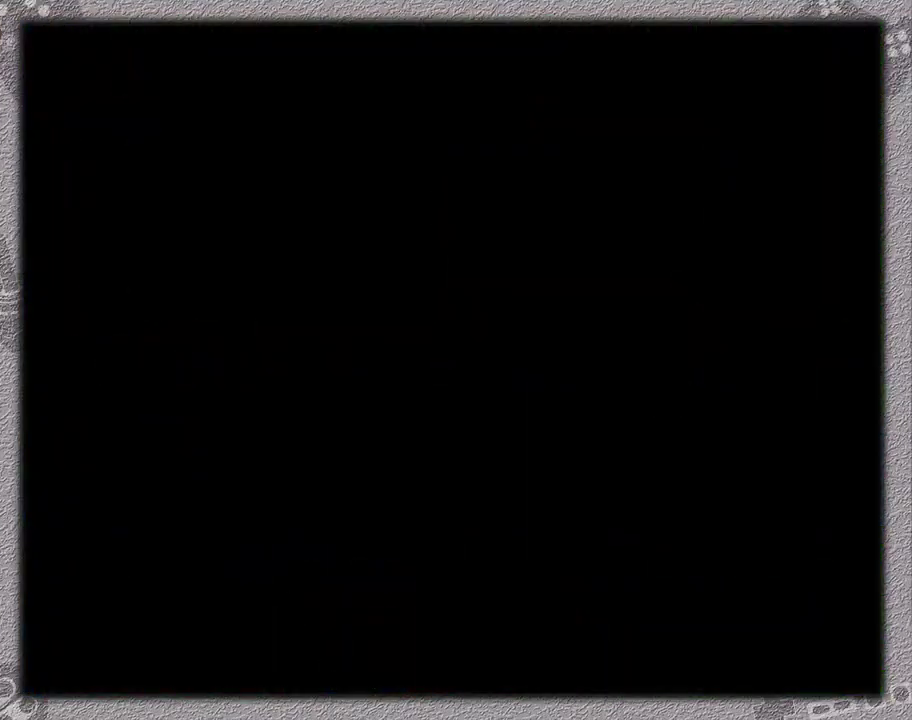
{"buttons": ["DPAD_RIGHT"], "events": []}
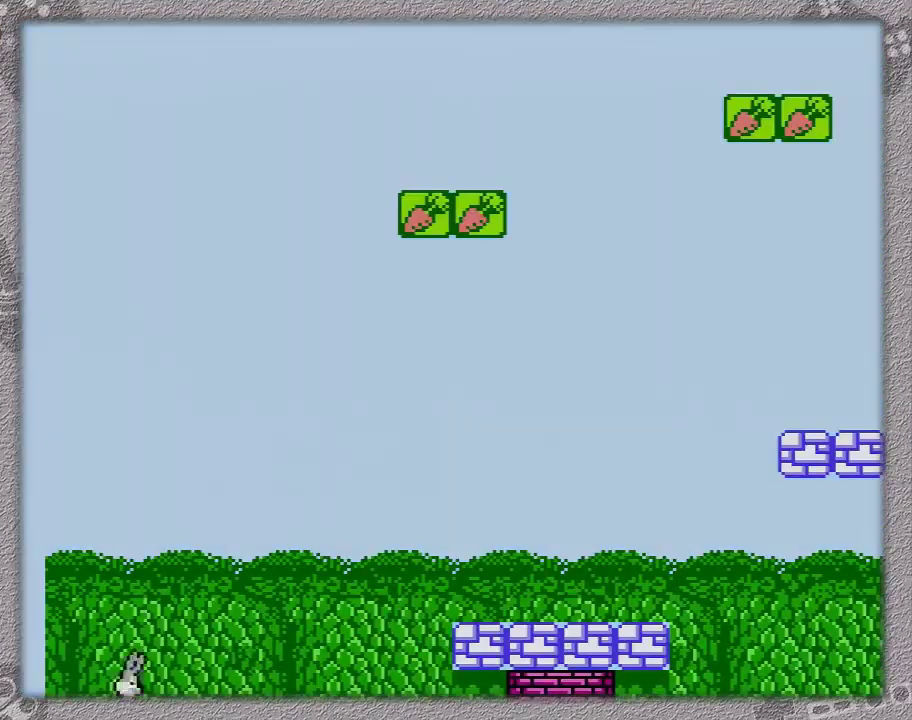
{"buttons": [], "events": [[67, "DPAD_RIGHT", "up"]]}
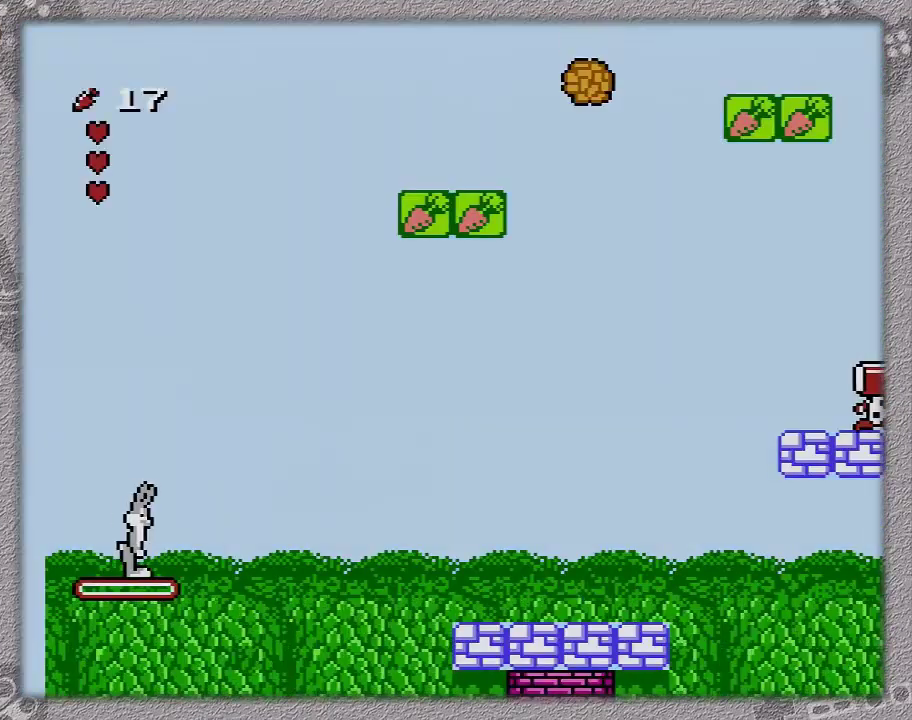
{"buttons": ["A", "DPAD_RIGHT"], "events": [[117, "DPAD_RIGHT", "down"], [283, "A", "down"]]}
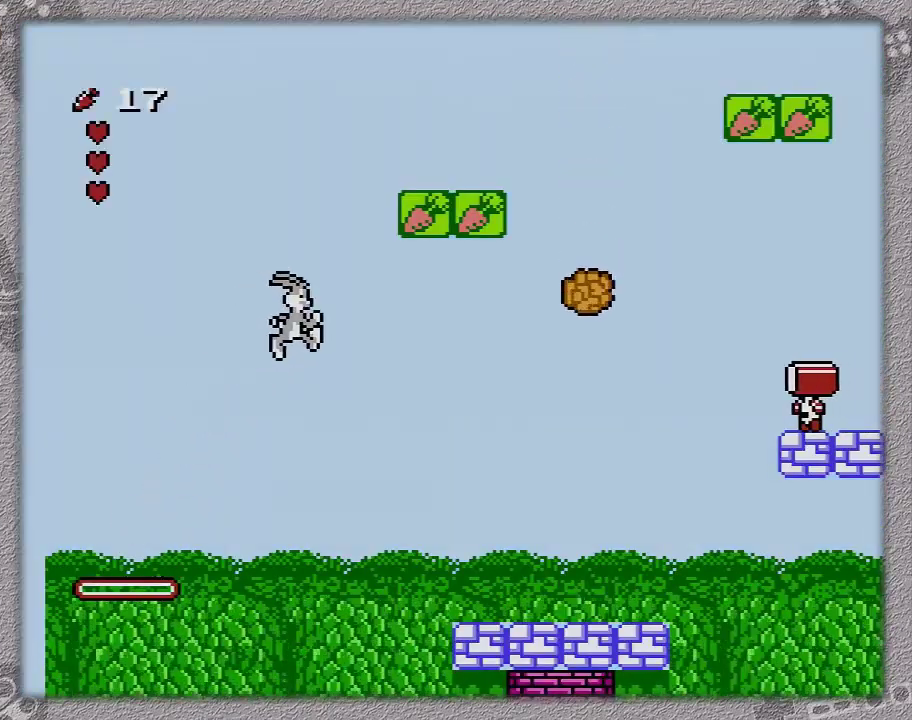
{"buttons": ["DPAD_RIGHT"], "events": [[367, "A", "up"]]}
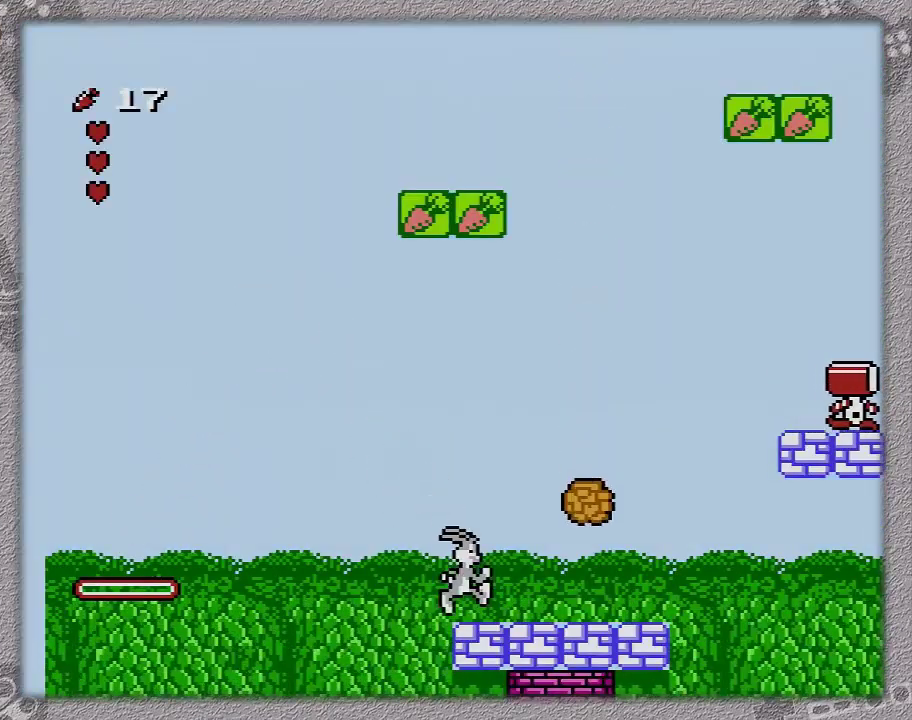
{"buttons": ["A", "DPAD_RIGHT"], "events": [[317, "A", "down"], [317, "DPAD_RIGHT", "up"], [500, "DPAD_RIGHT", "down"]]}
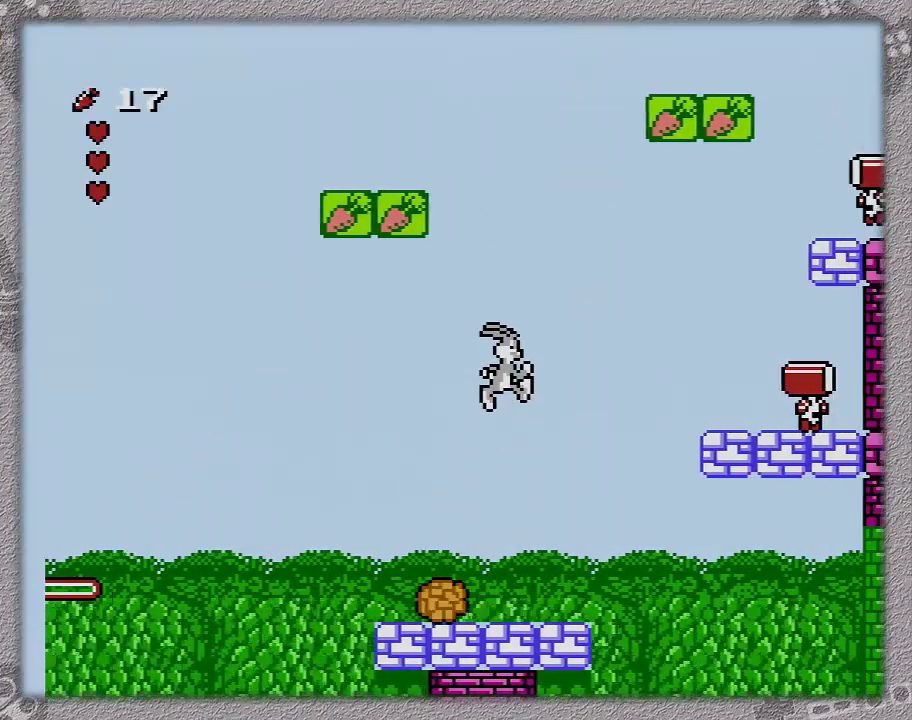
{"buttons": [], "events": [[250, "A", "up"], [250, "DPAD_RIGHT", "up"]]}
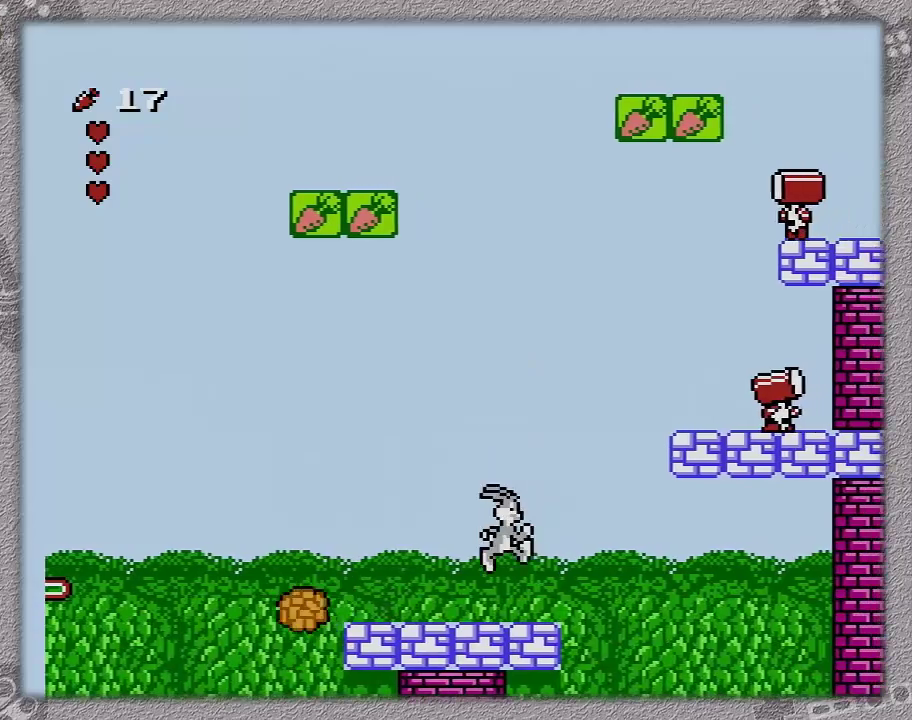
{"buttons": ["A", "DPAD_RIGHT"], "events": [[200, "DPAD_RIGHT", "down"], [483, "A", "down"]]}
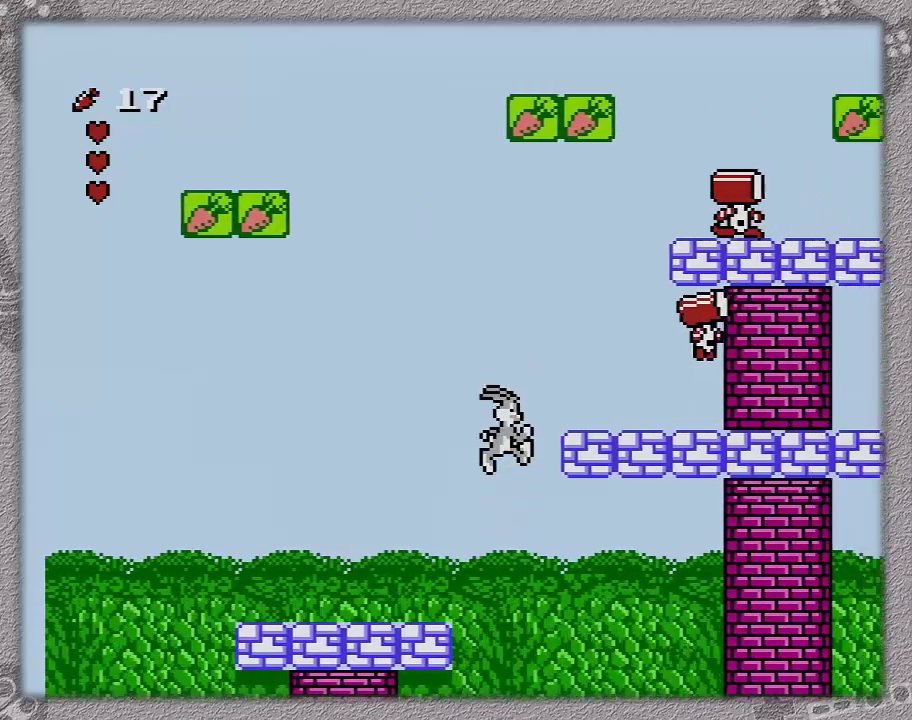
{"buttons": ["A", "DPAD_RIGHT"], "events": []}
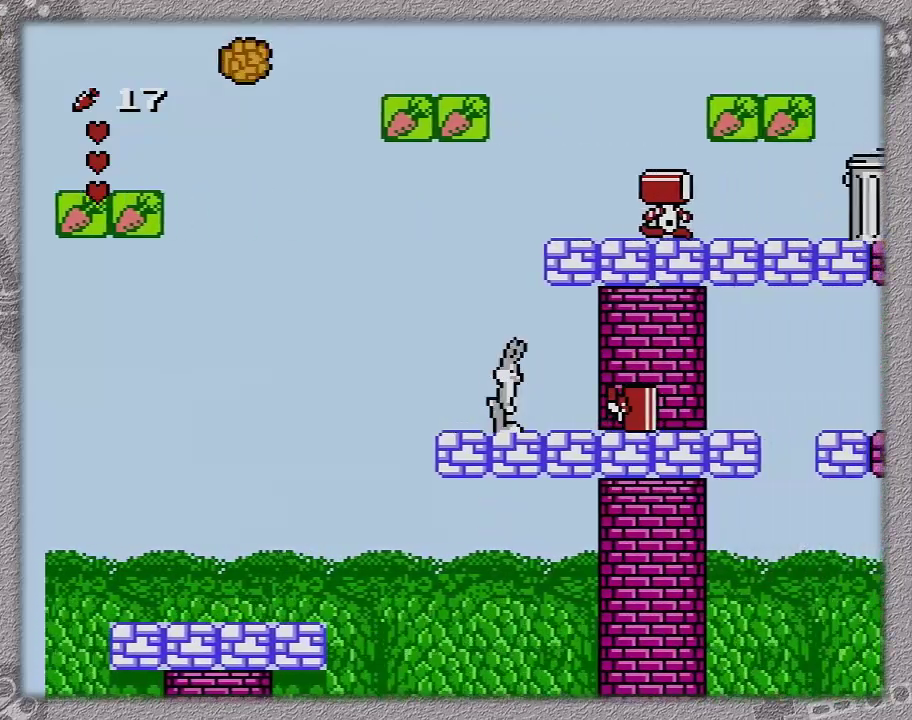
{"buttons": ["A"], "events": [[133, "A", "up"], [200, "DPAD_RIGHT", "up"], [333, "A", "down"]]}
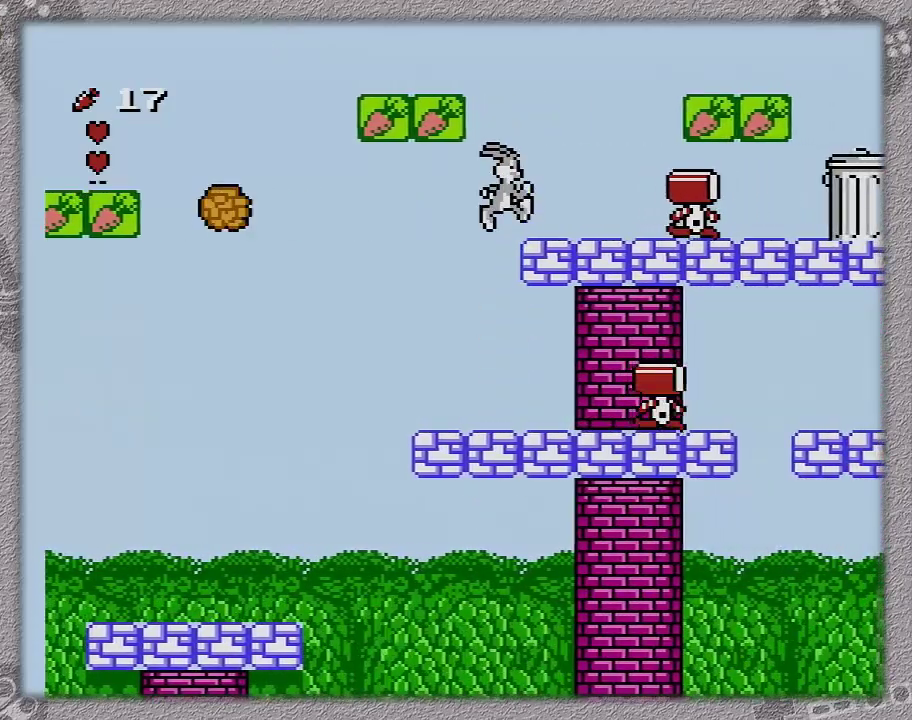
{"buttons": ["DPAD_RIGHT"], "events": [[117, "DPAD_RIGHT", "down"], [483, "A", "up"]]}
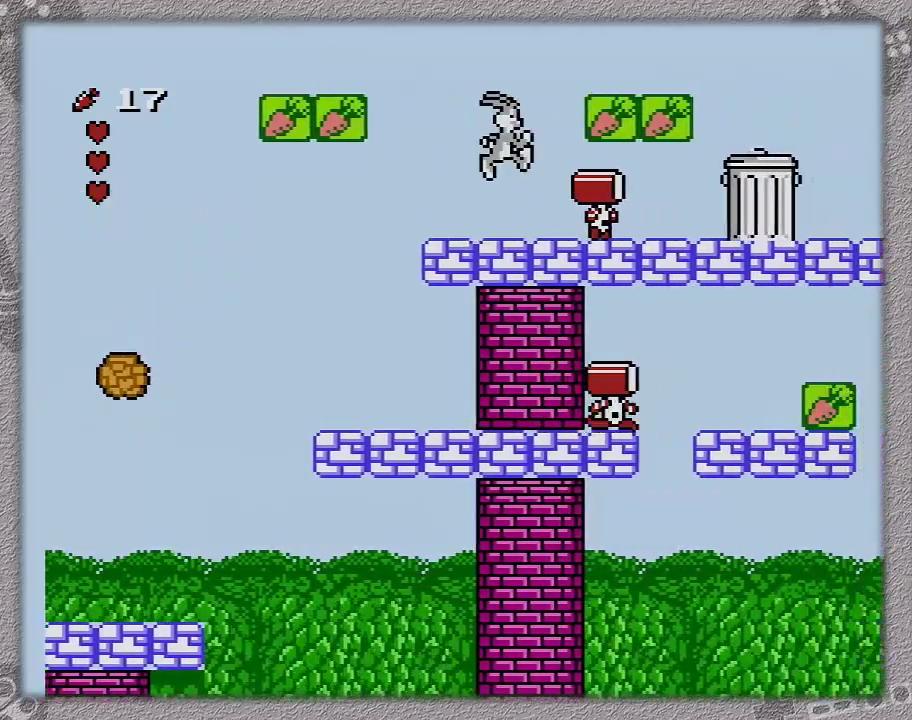
{"buttons": ["A", "DPAD_RIGHT"], "events": [[200, "A", "down"]]}
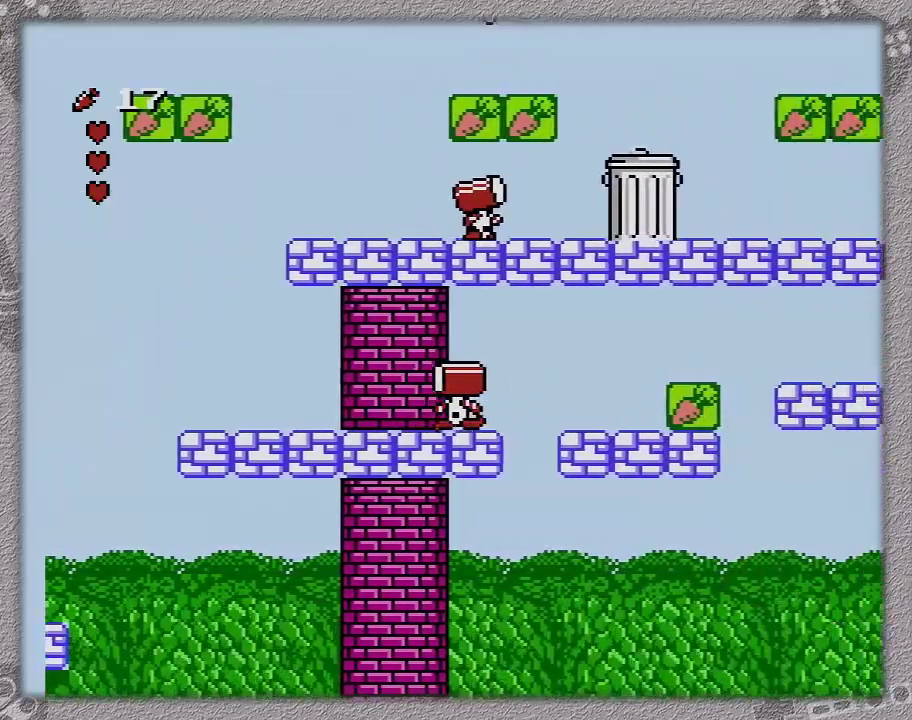
{"buttons": ["A", "DPAD_RIGHT"], "events": []}
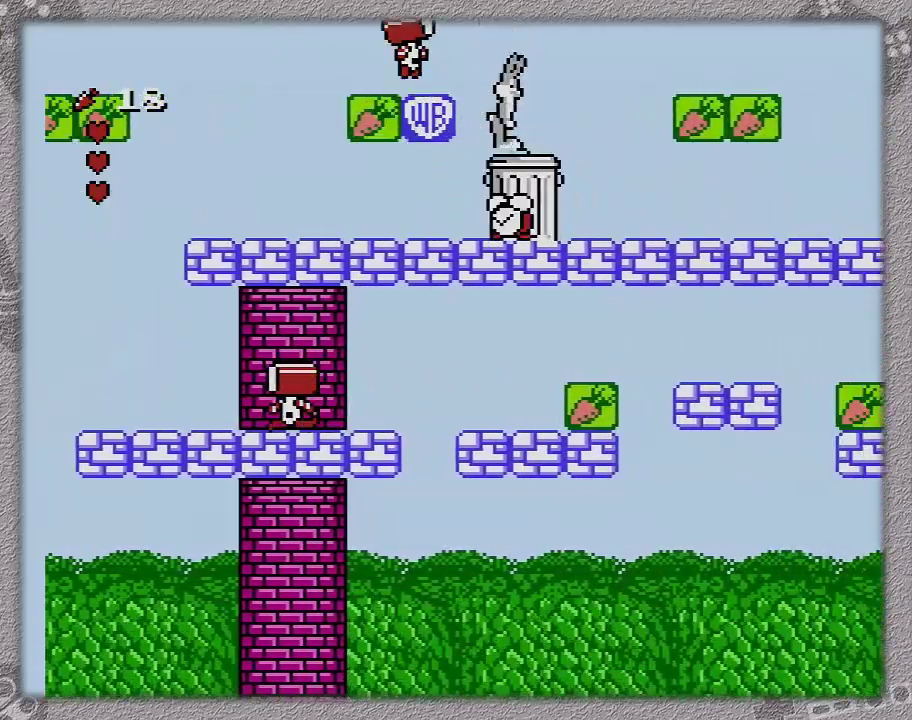
{"buttons": ["DPAD_RIGHT"], "events": [[250, "A", "up"]]}
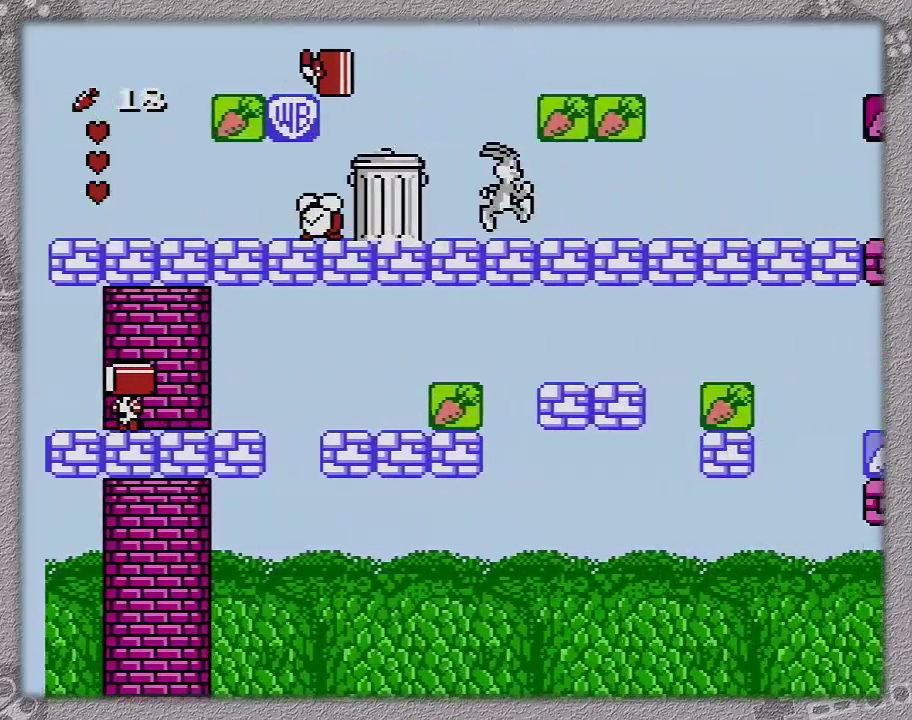
{"buttons": ["DPAD_RIGHT"], "events": []}
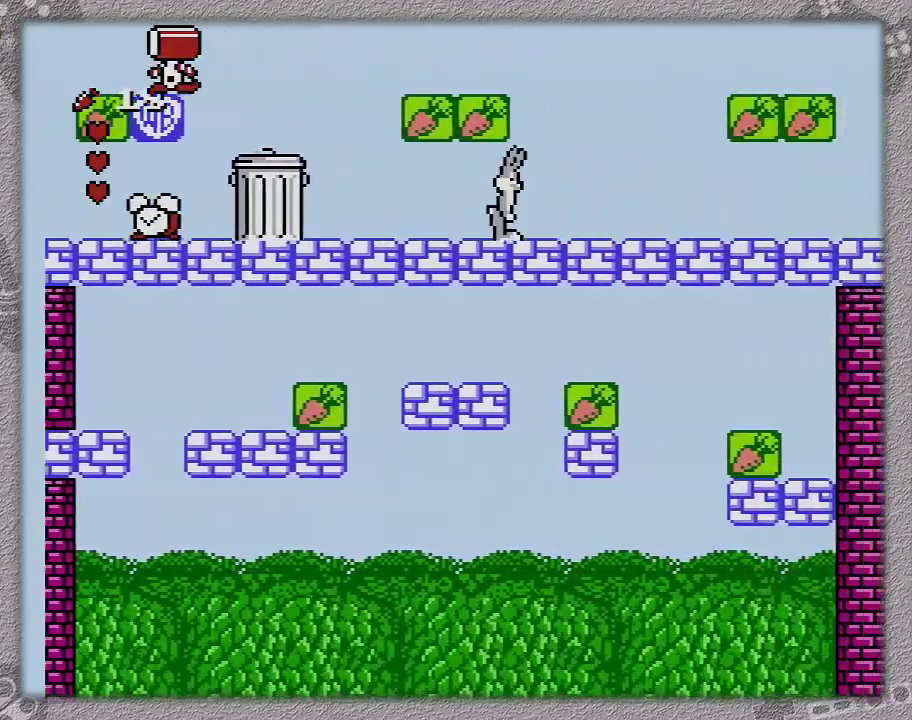
{"buttons": ["DPAD_RIGHT"], "events": []}
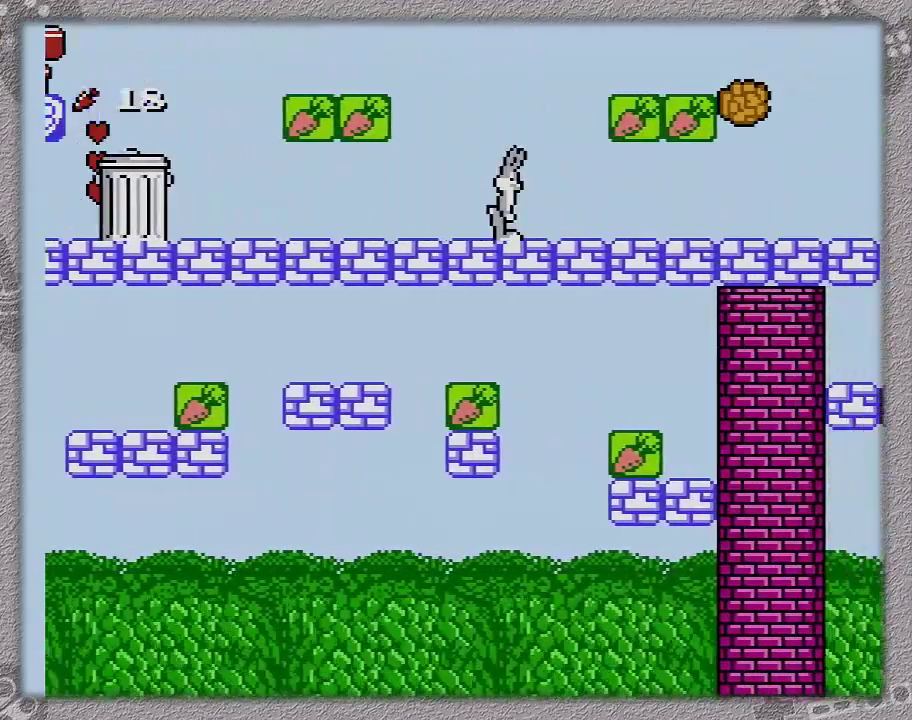
{"buttons": ["DPAD_RIGHT"], "events": []}
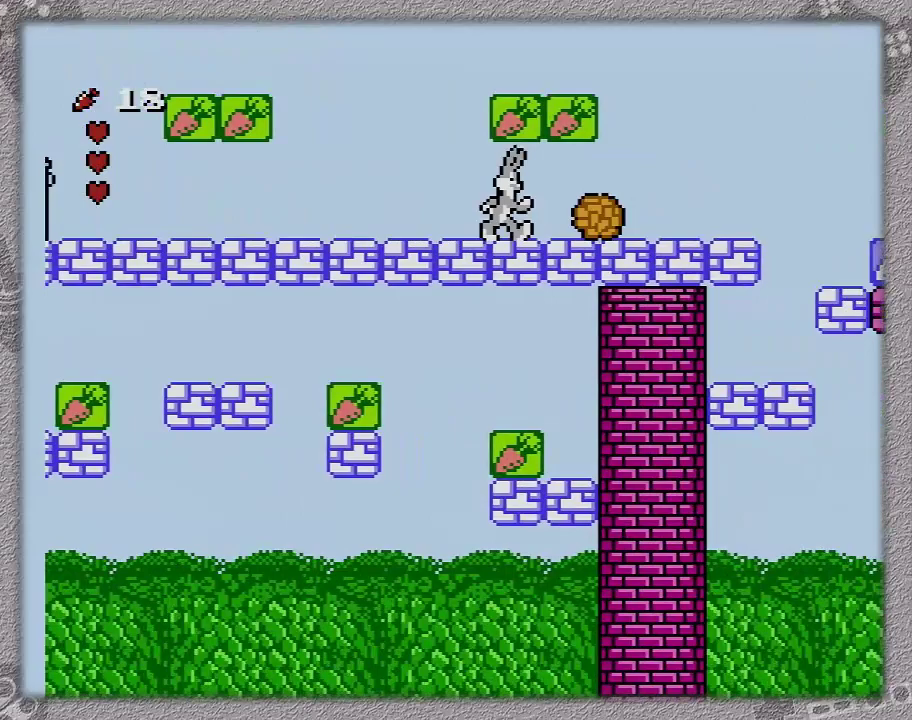
{"buttons": ["DPAD_RIGHT"], "events": []}
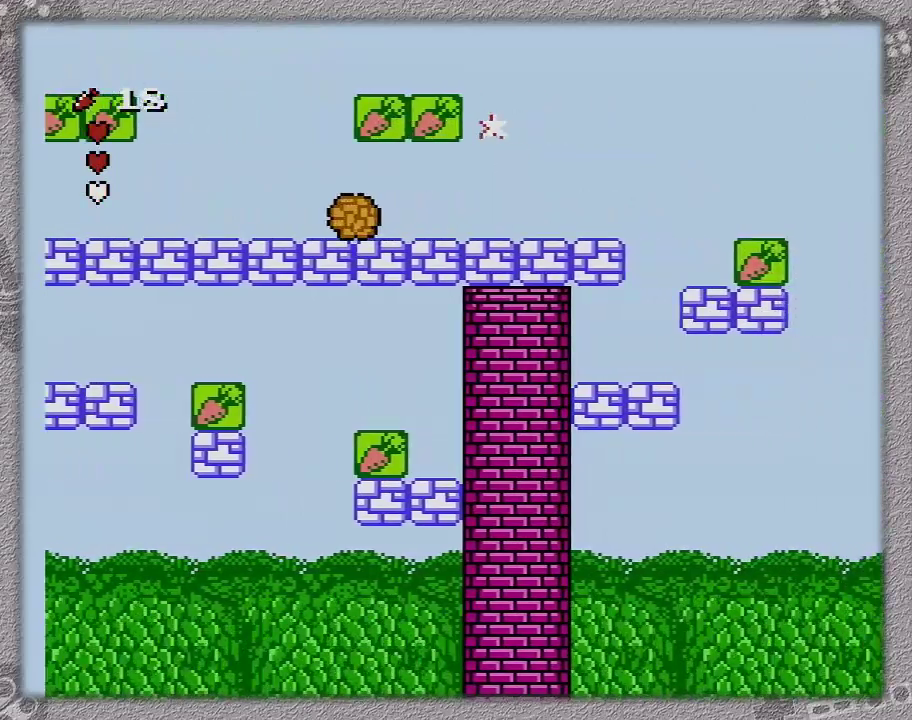
{"buttons": ["DPAD_RIGHT"], "events": []}
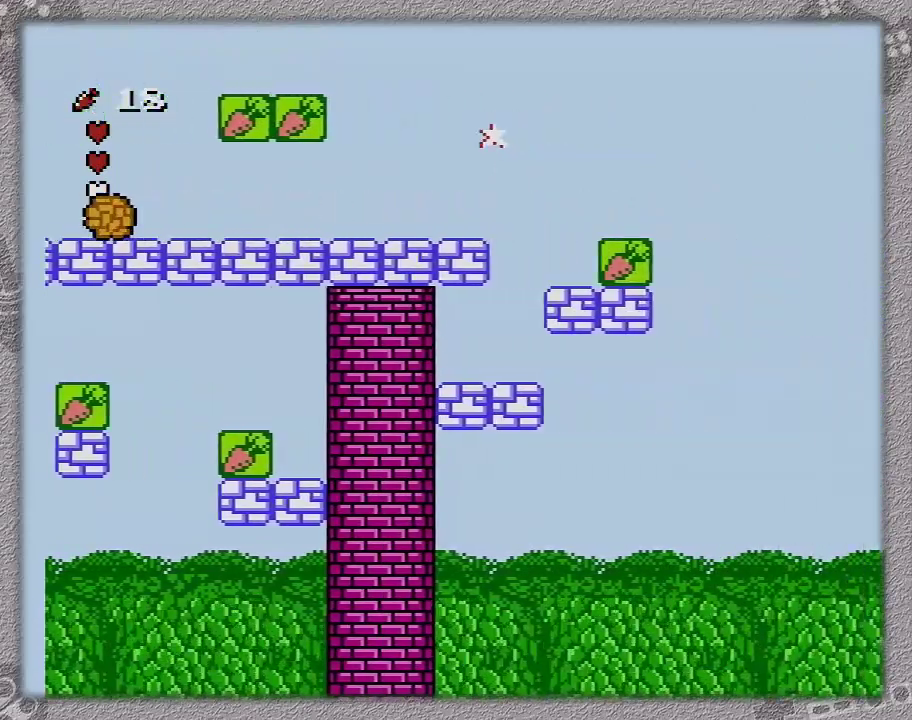
{"buttons": ["DPAD_RIGHT"], "events": []}
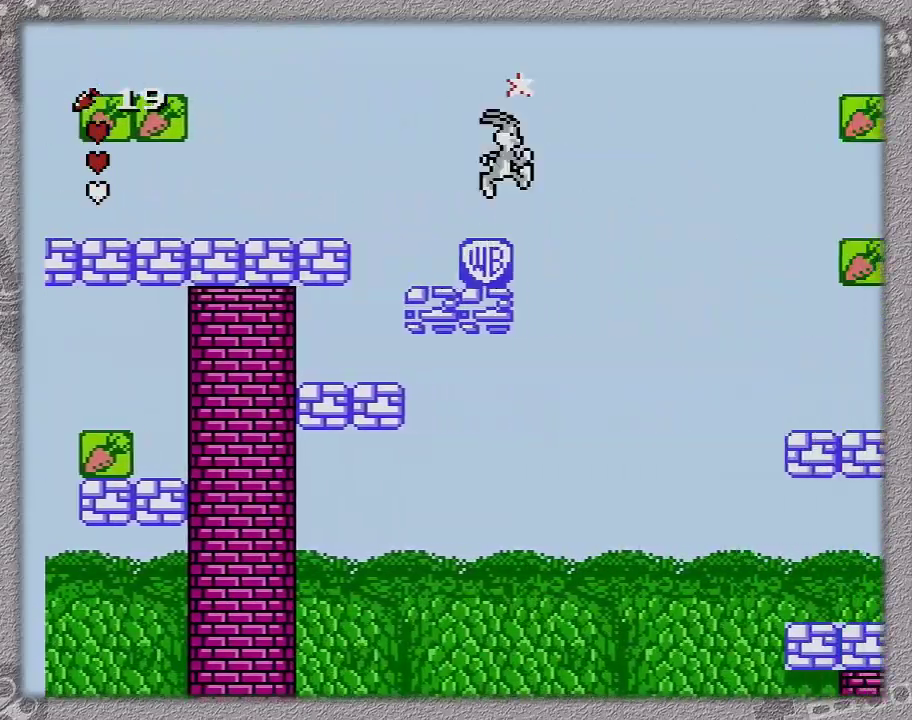
{"buttons": ["A", "DPAD_RIGHT"], "events": [[100, "A", "down"], [100, "DPAD_RIGHT", "up"], [200, "DPAD_RIGHT", "down"]]}
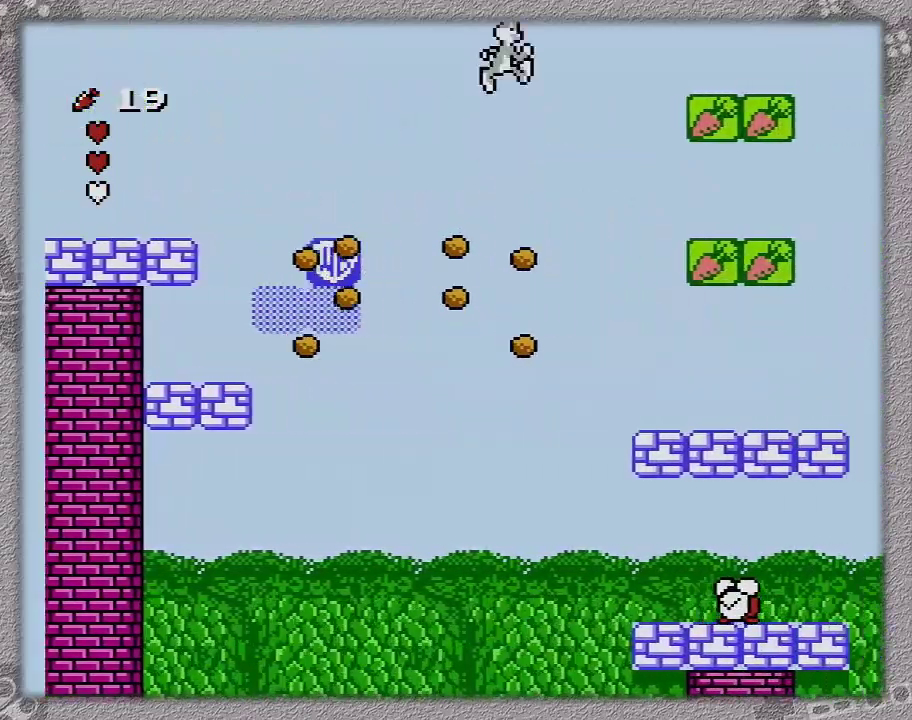
{"buttons": ["A", "DPAD_RIGHT"], "events": []}
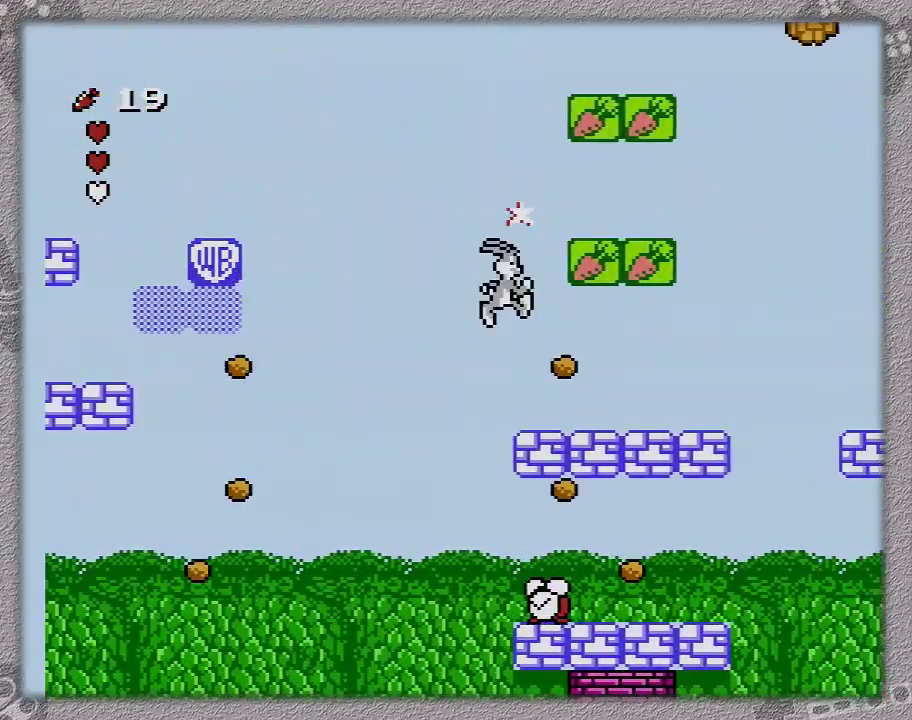
{"buttons": ["DPAD_RIGHT"], "events": [[117, "A", "up"]]}
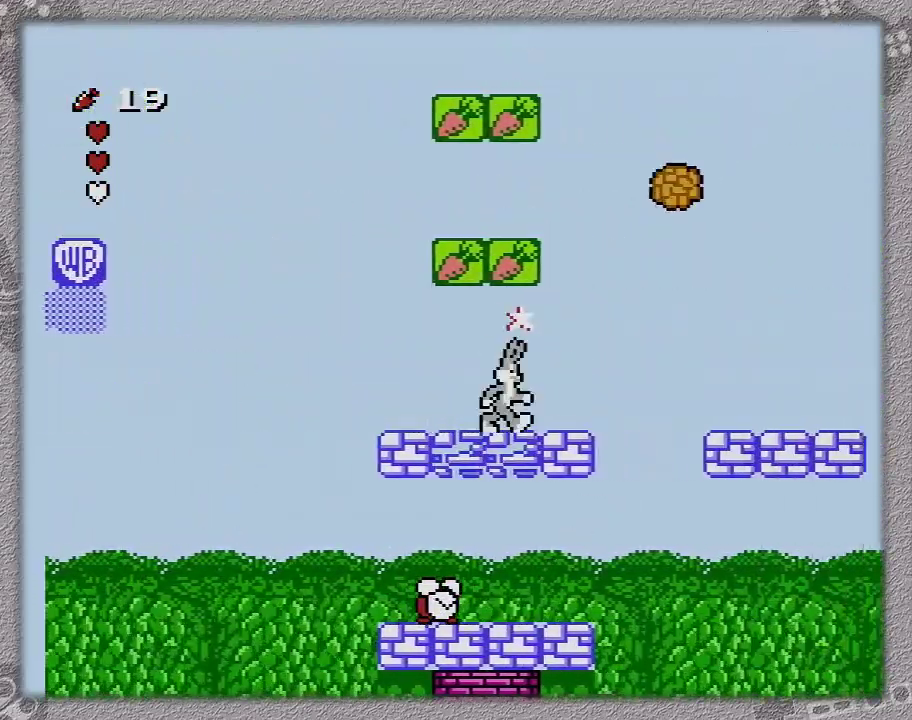
{"buttons": ["A", "DPAD_RIGHT"], "events": [[333, "A", "down"]]}
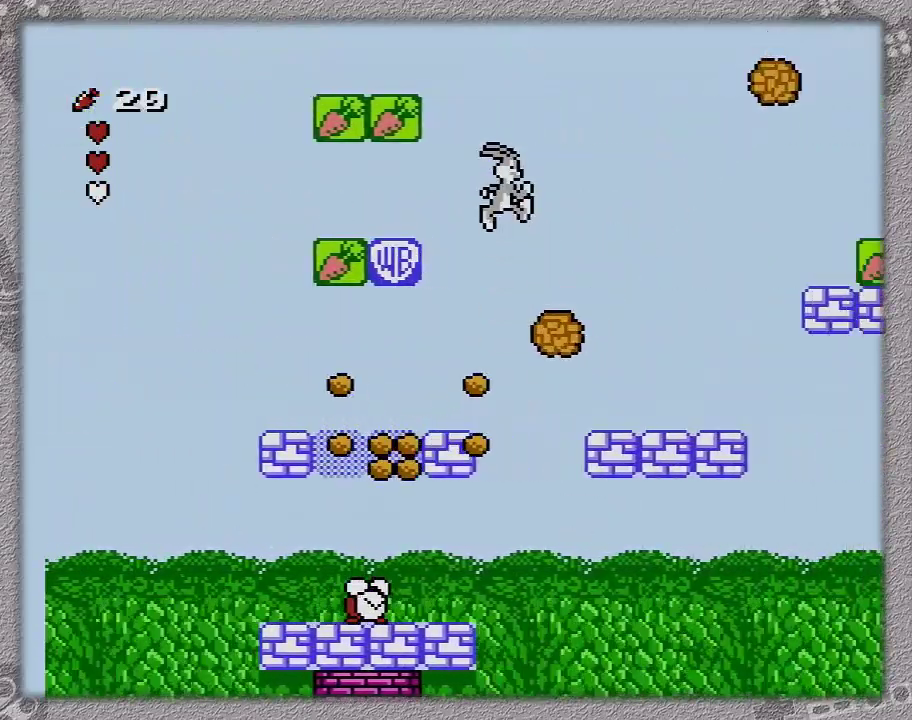
{"buttons": ["DPAD_RIGHT"], "events": [[250, "A", "up"]]}